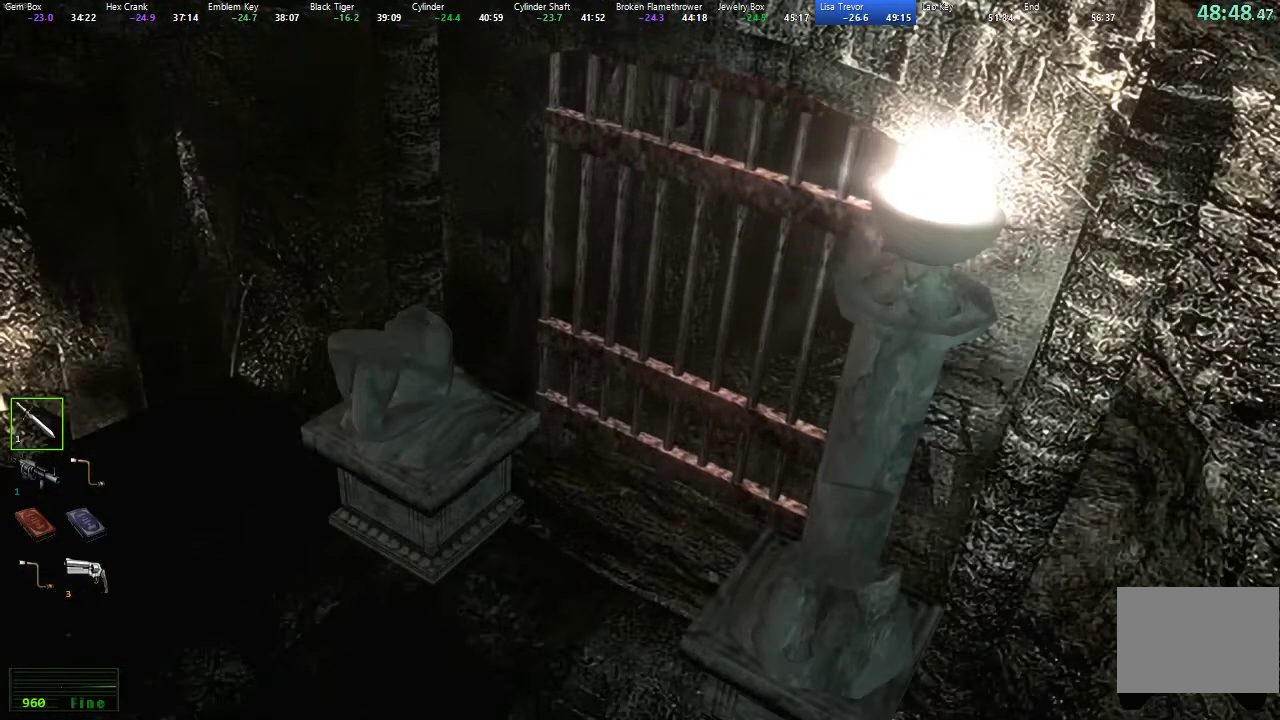
Gameplay with a controller (Xbox layout); each line is a JSON object with the inputs held at the frame after it. "events" lists button and stick changes between this image and that frame as [ms after this image, input, new state], when the widget could be followed in between. This overlay highlights the sticks when they move; stick clicks (R3) are not distinguishable.
{"buttons": [], "left_stick": "center", "right_stick": "center"}
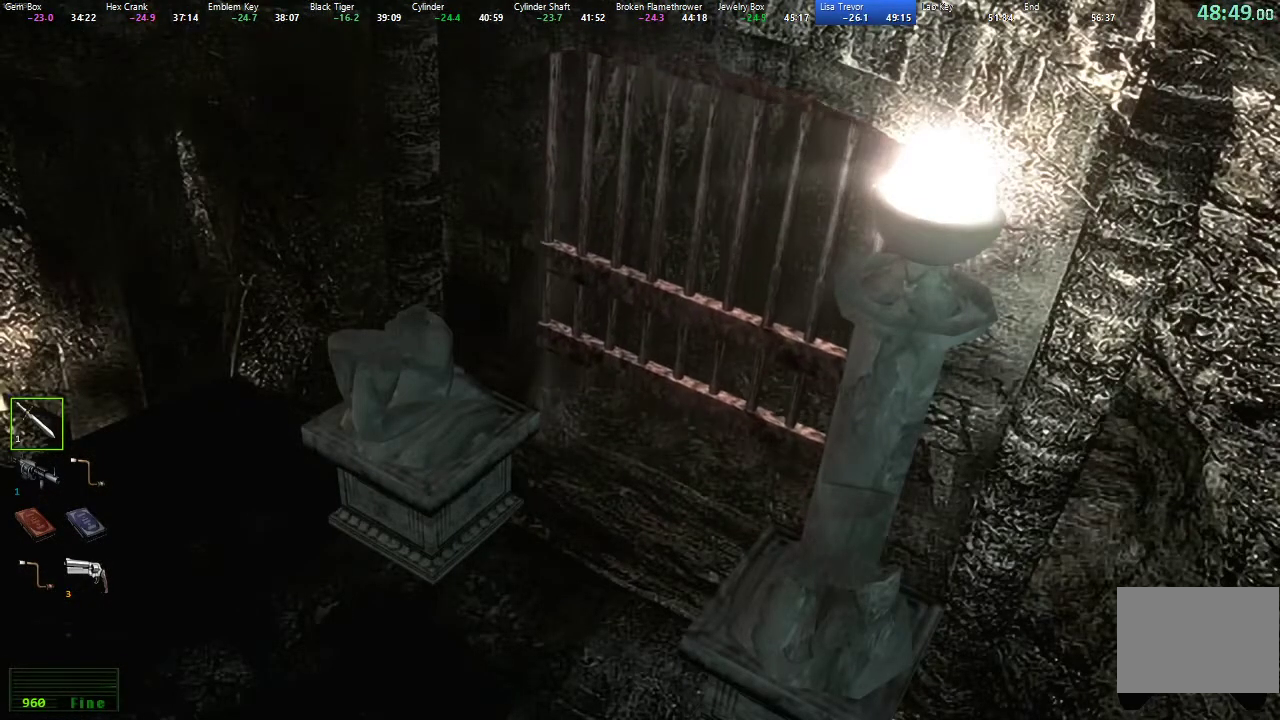
{"buttons": [], "left_stick": "center", "right_stick": "center", "events": []}
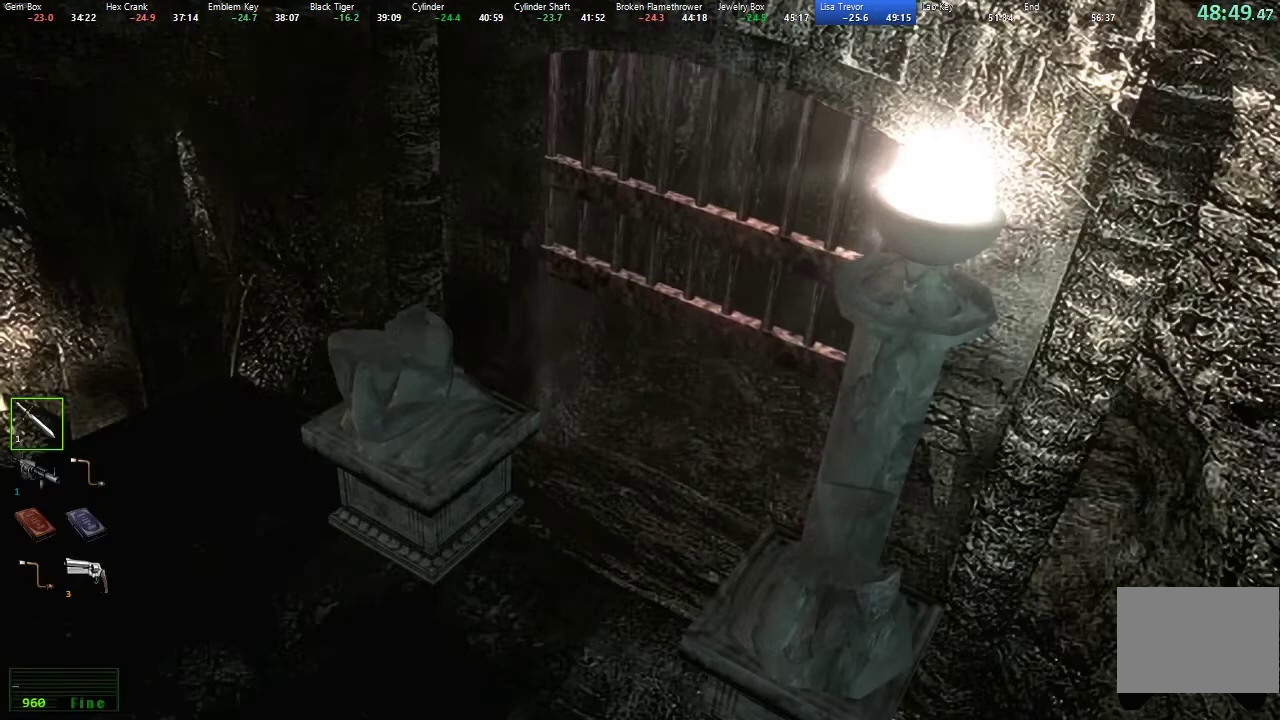
{"buttons": [], "left_stick": "center", "right_stick": "center", "events": []}
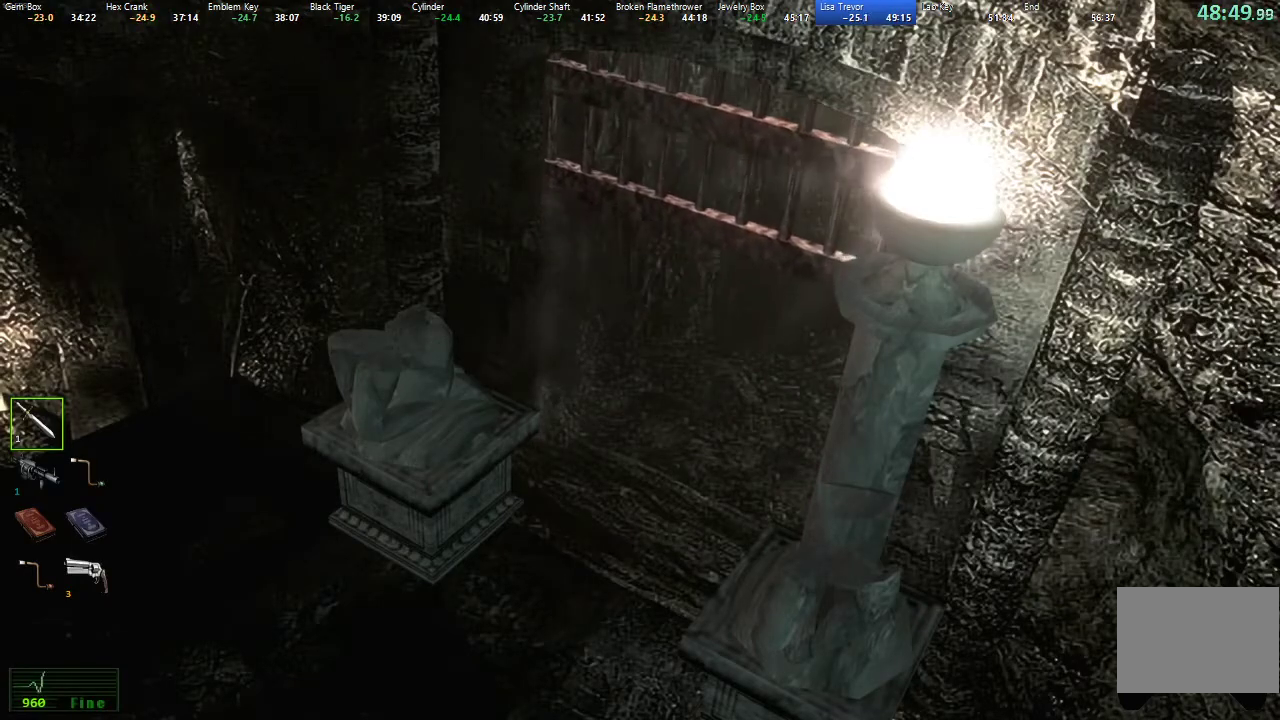
{"buttons": [], "left_stick": "center", "right_stick": "center", "events": []}
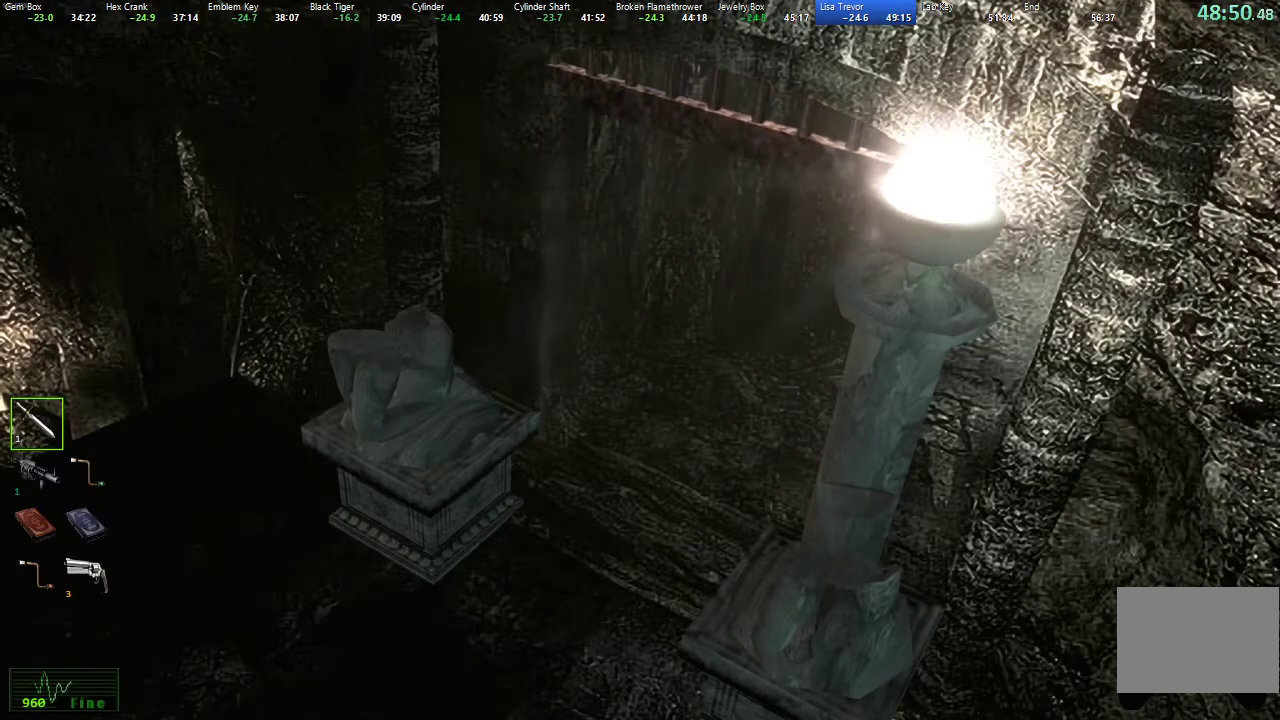
{"buttons": [], "left_stick": "down-right", "right_stick": "center", "events": [[400, "left_stick", "right"], [467, "left_stick", "down-right"]]}
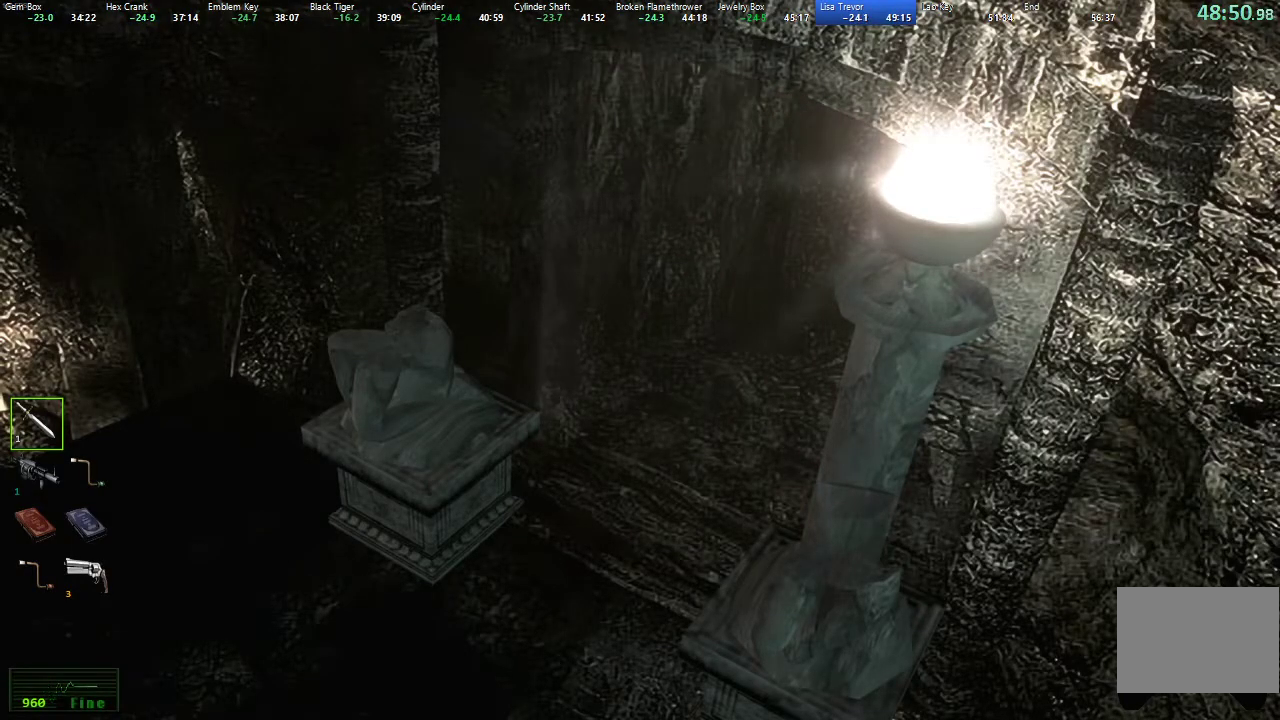
{"buttons": [], "left_stick": "down-right", "right_stick": "center", "events": []}
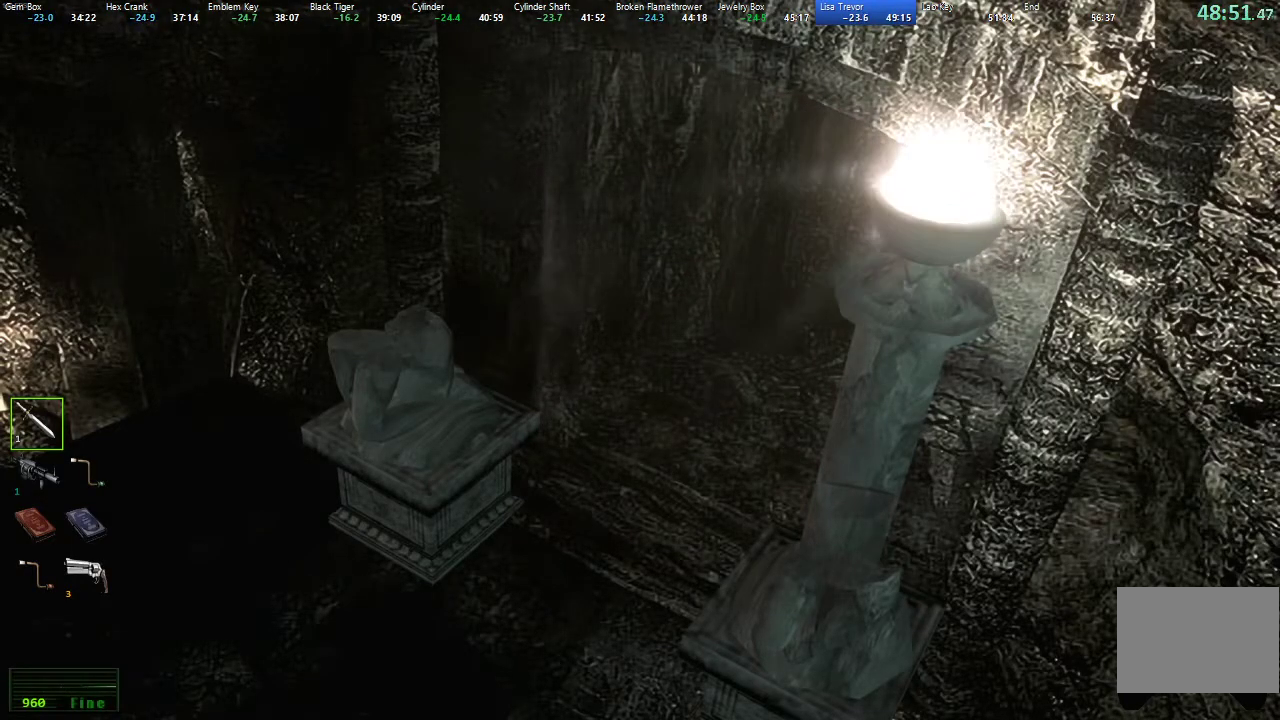
{"buttons": [], "left_stick": "up-right", "right_stick": "center", "events": [[317, "left_stick", "right"], [483, "left_stick", "up-right"]]}
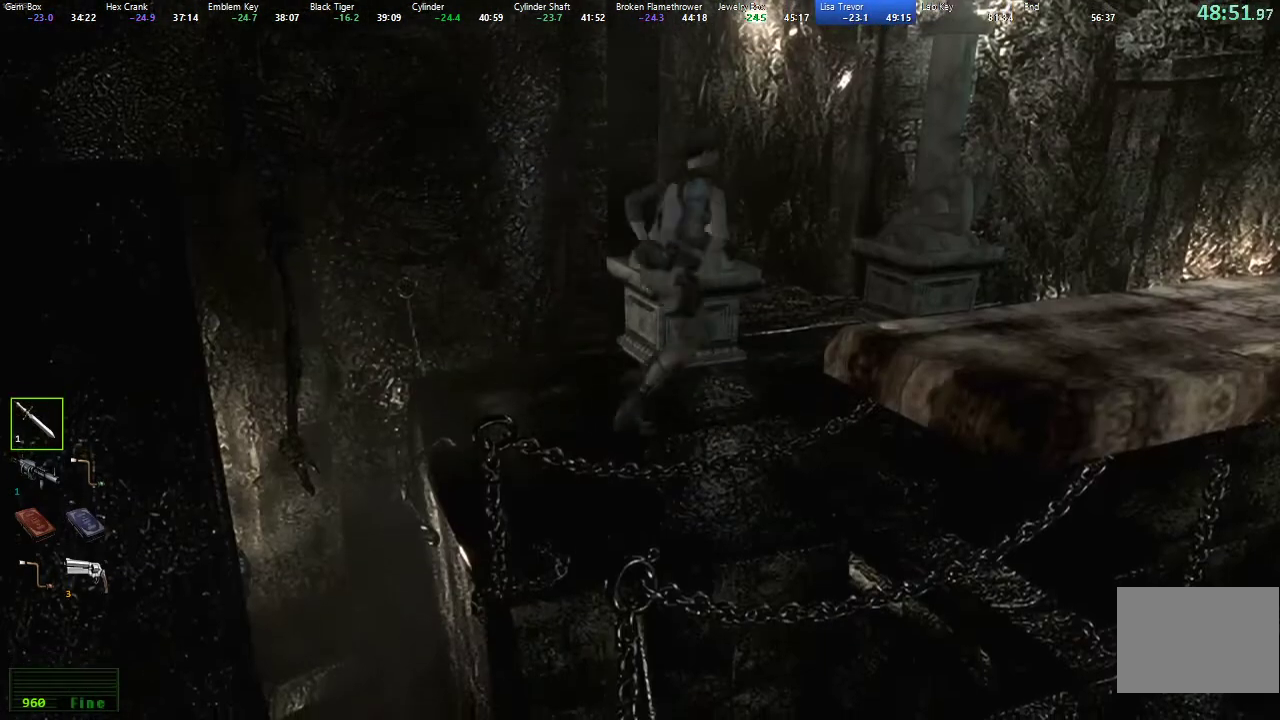
{"buttons": [], "left_stick": "up", "right_stick": "center", "events": [[467, "left_stick", "up"]]}
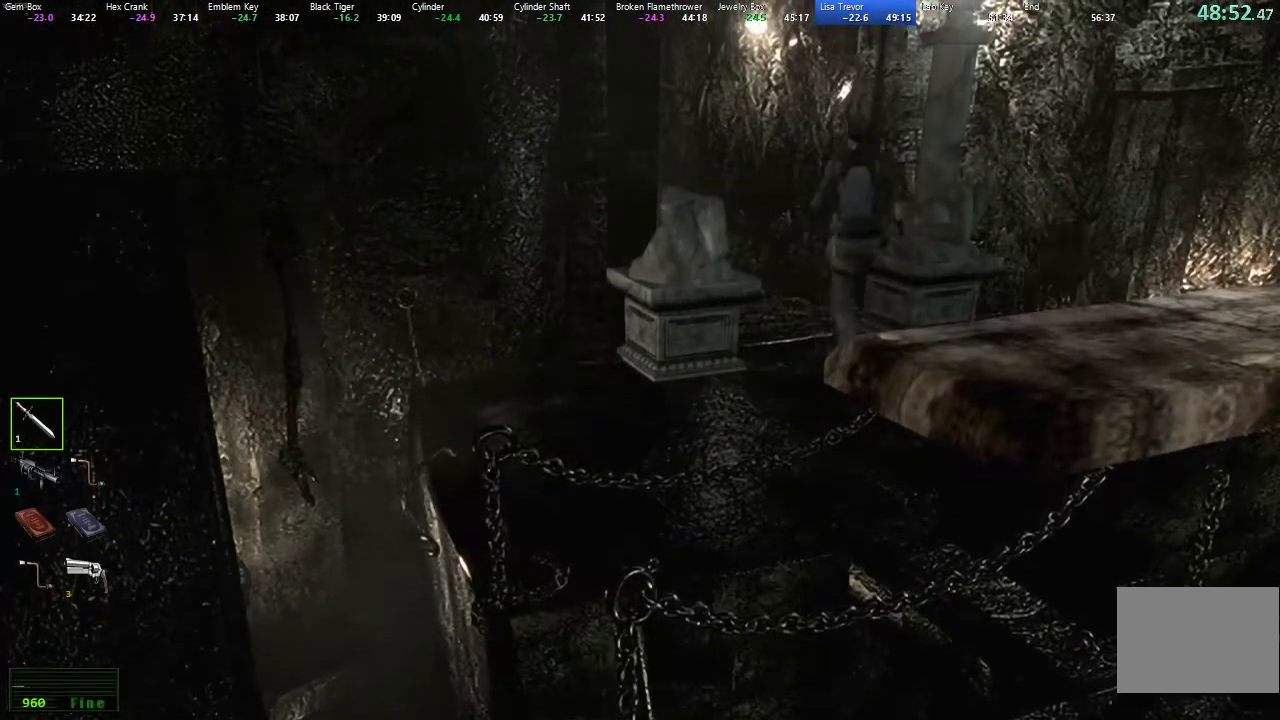
{"buttons": [], "left_stick": "up", "right_stick": "center", "events": []}
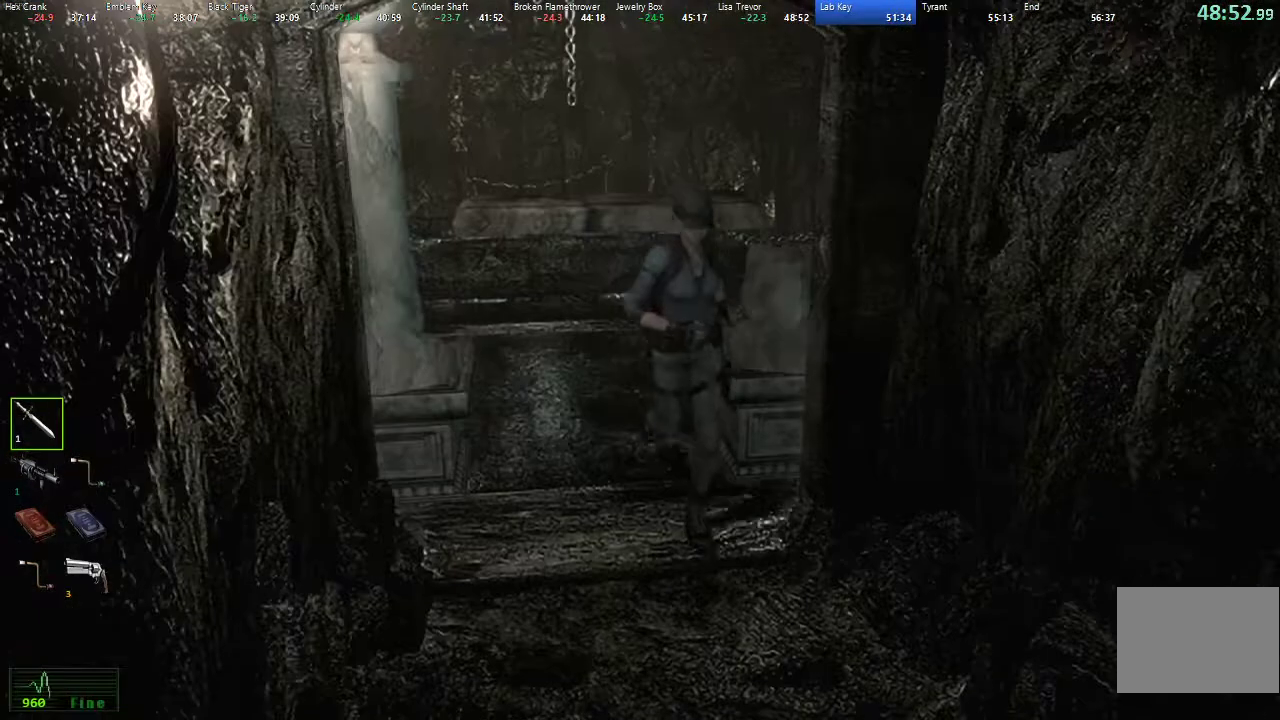
{"buttons": [], "left_stick": "up", "right_stick": "center", "events": []}
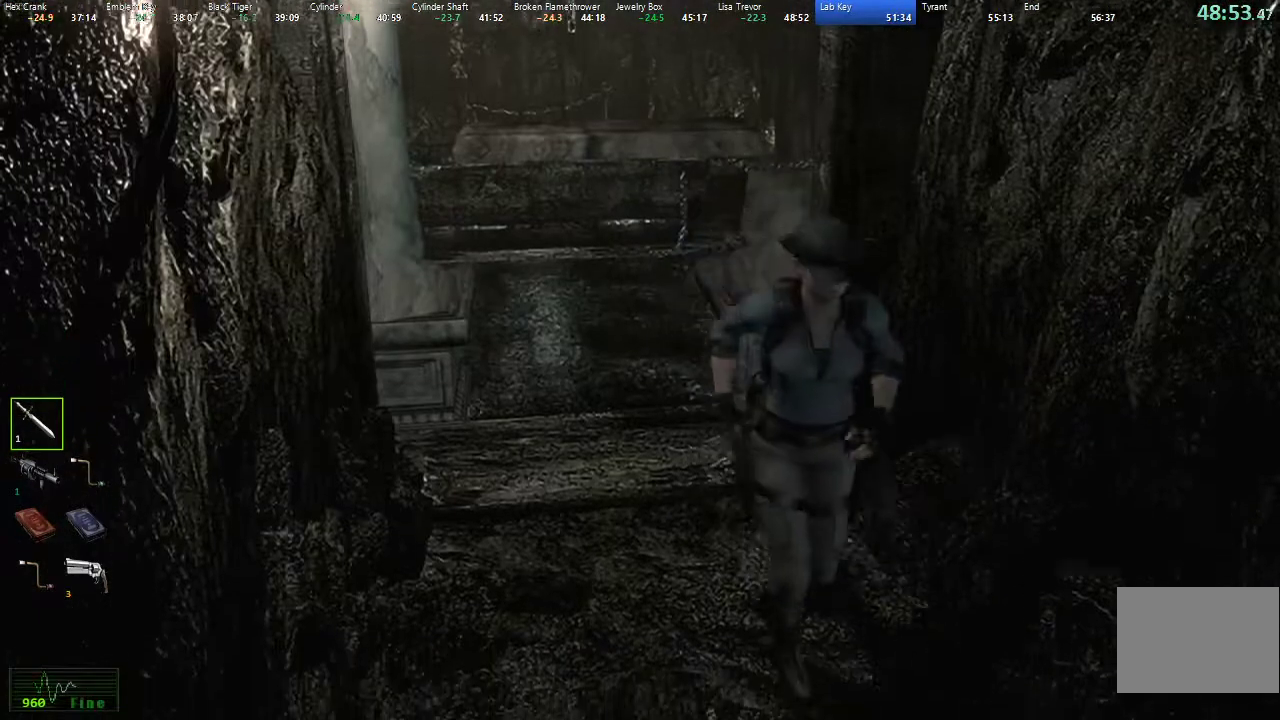
{"buttons": [], "left_stick": "up", "right_stick": "center", "events": [[117, "left_stick", "up-left"], [450, "left_stick", "up"]]}
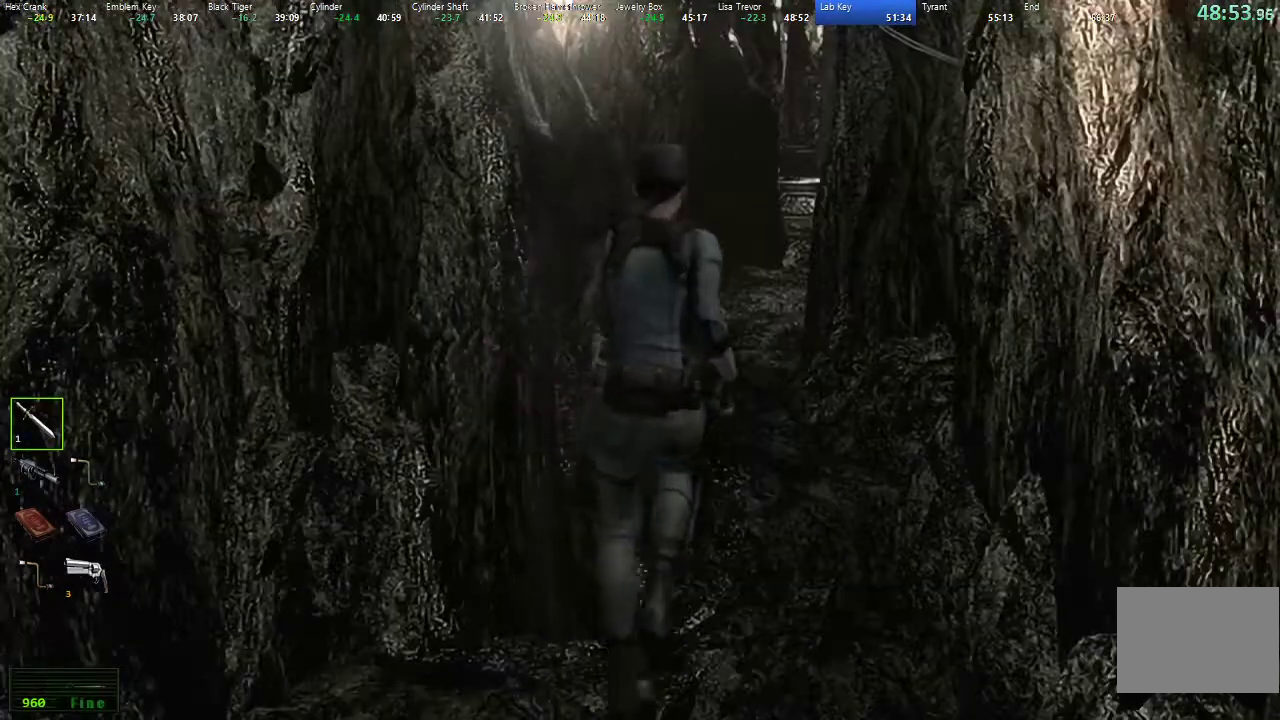
{"buttons": [], "left_stick": "up", "right_stick": "center", "events": [[133, "left_stick", "up-right"], [233, "left_stick", "up"]]}
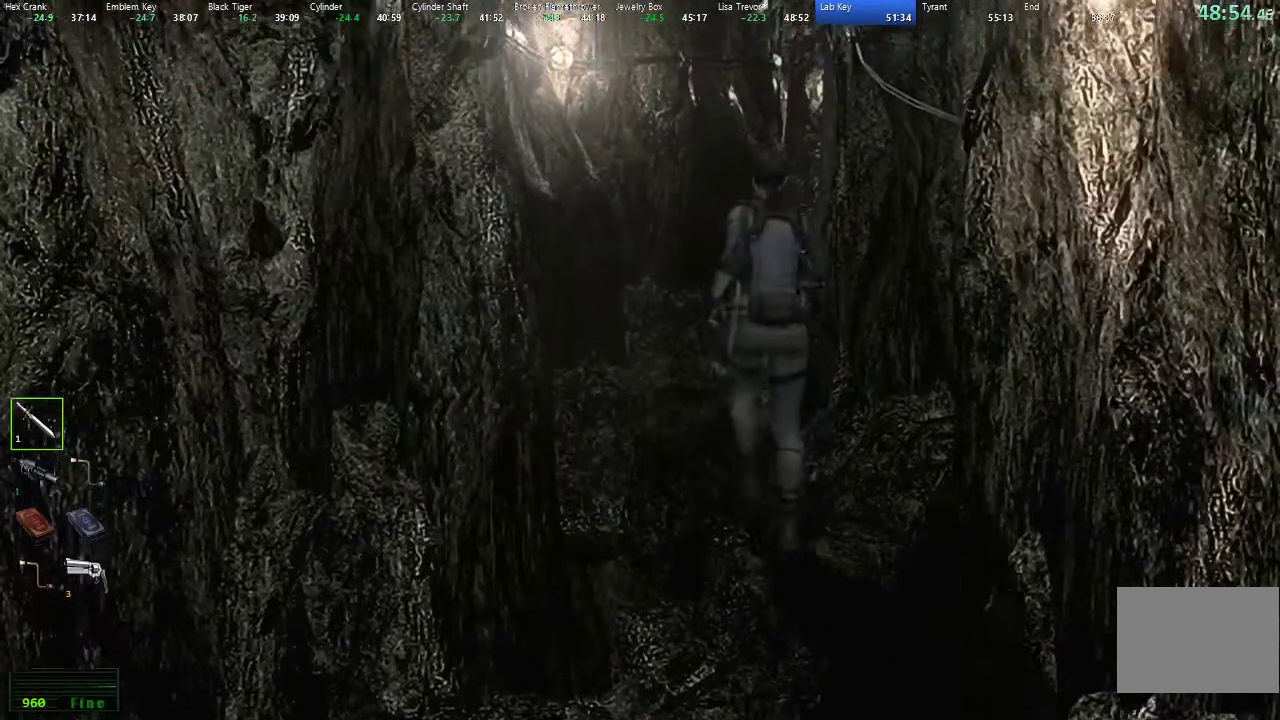
{"buttons": [], "left_stick": "up", "right_stick": "center", "events": []}
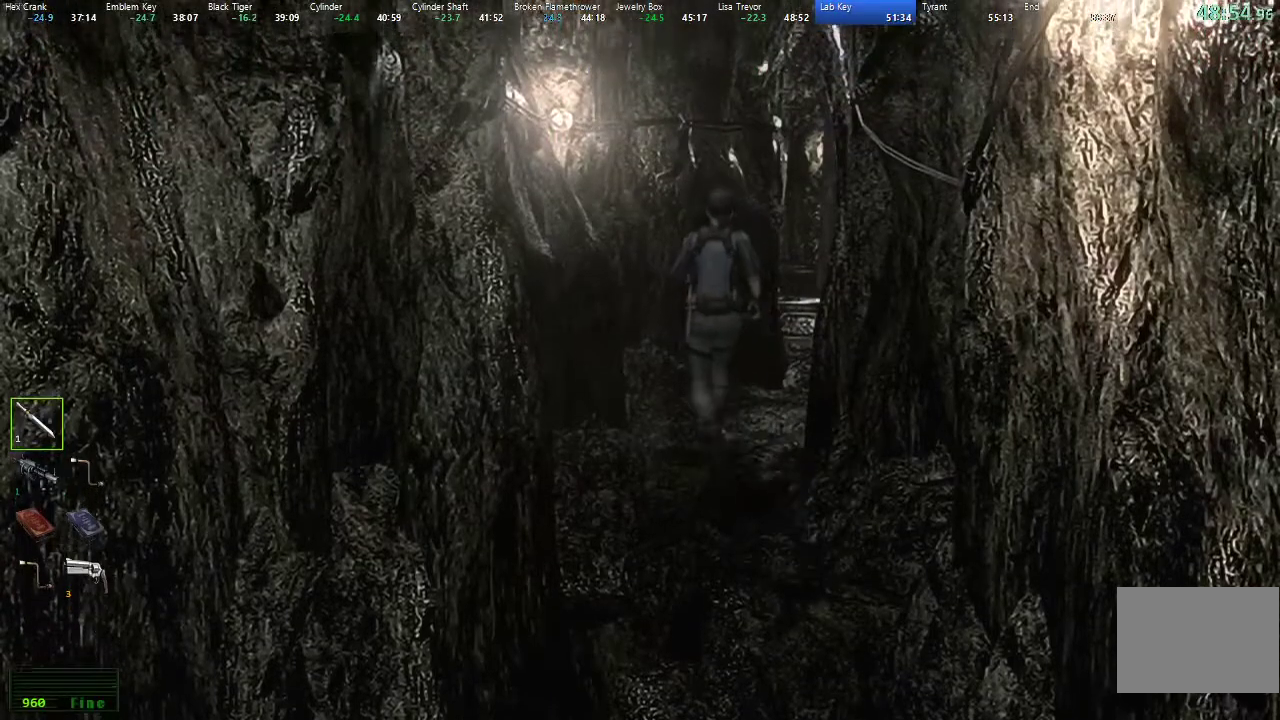
{"buttons": [], "left_stick": "up", "right_stick": "center", "events": [[250, "left_stick", "up-right"], [367, "left_stick", "up"]]}
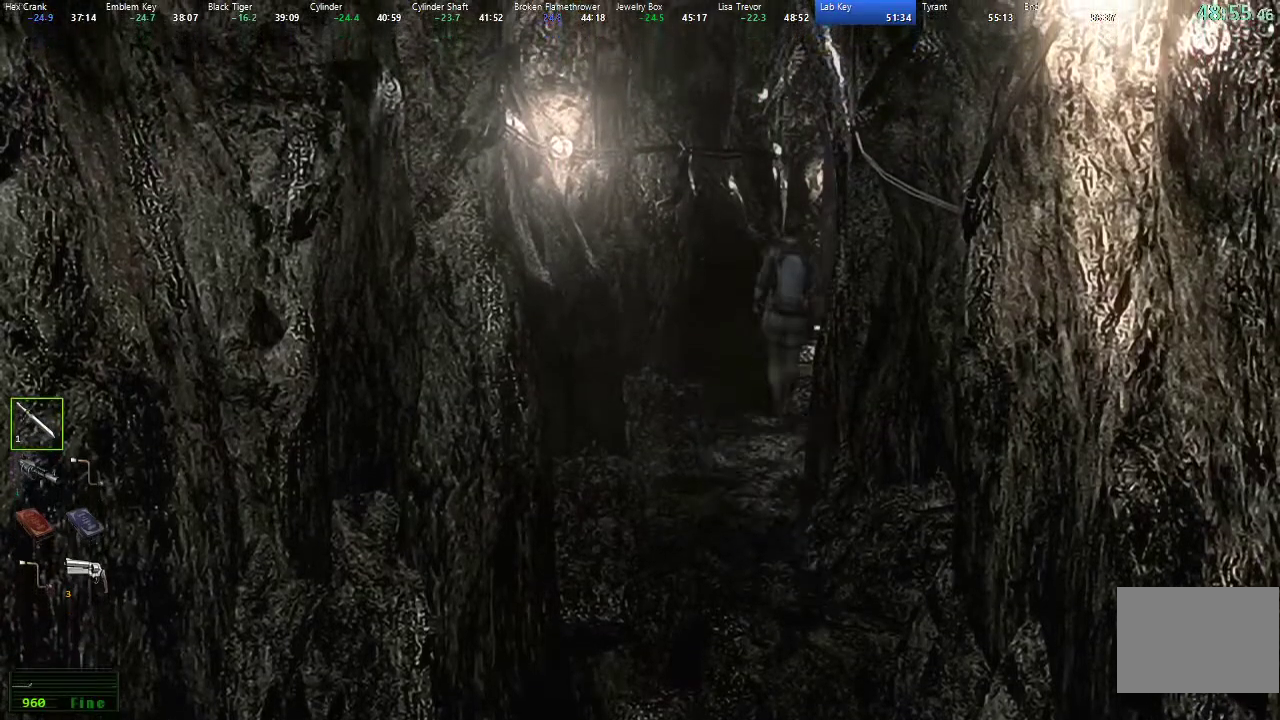
{"buttons": [], "left_stick": "up", "right_stick": "center"}
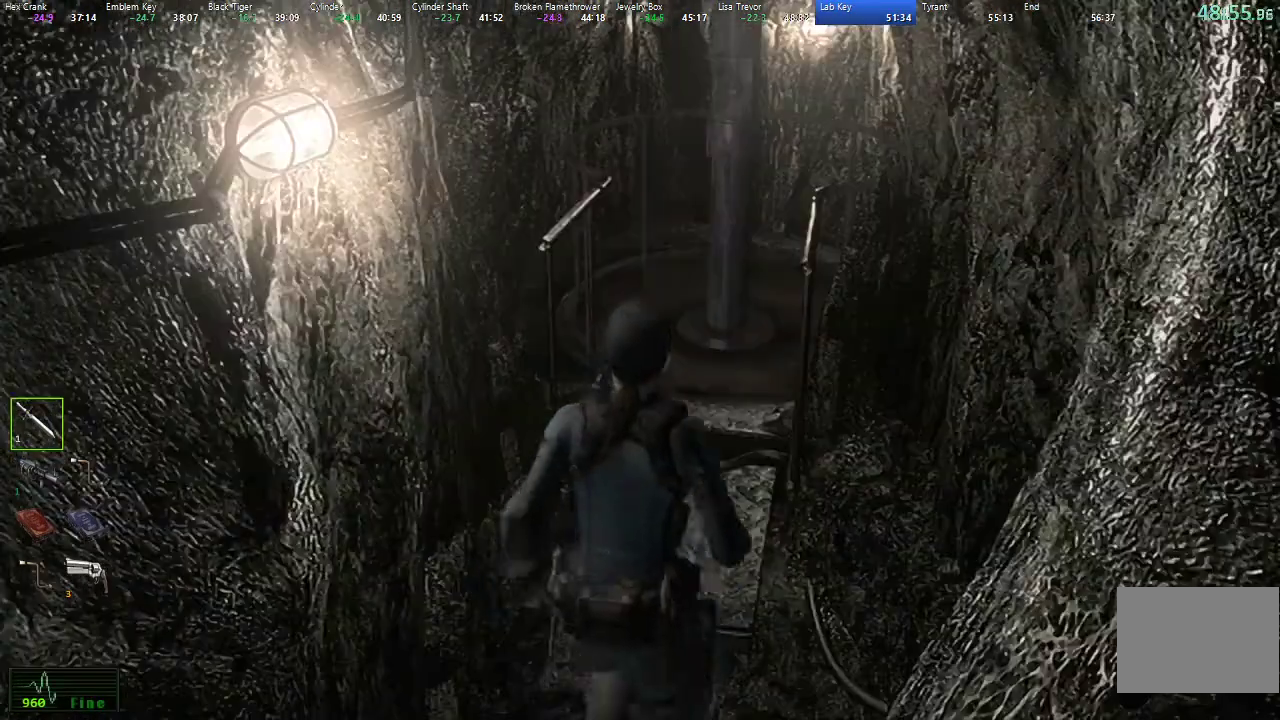
{"buttons": ["A"], "left_stick": "up", "right_stick": "center", "events": [[183, "A", "down"], [250, "A", "up"], [333, "A", "down"], [383, "A", "up"], [450, "A", "down"]]}
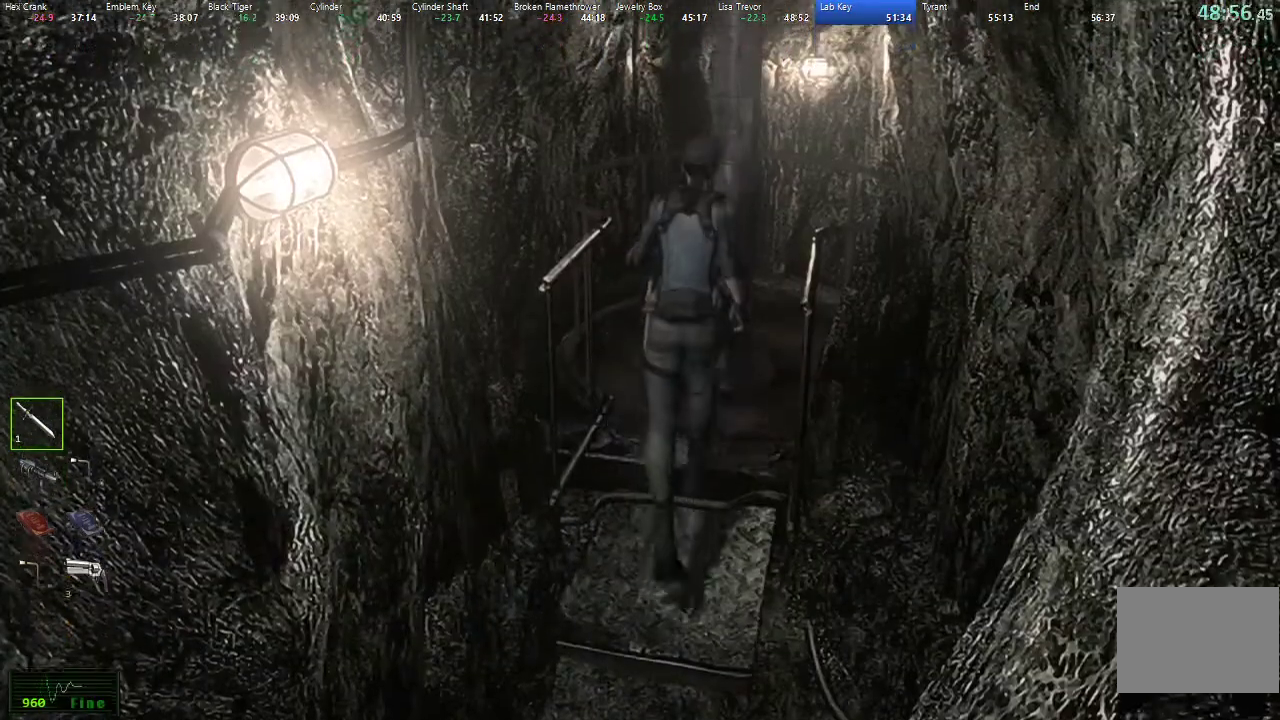
{"buttons": ["A"], "left_stick": "center", "right_stick": "center", "events": [[17, "A", "up"], [100, "A", "down"], [150, "A", "up"], [217, "A", "down"], [283, "A", "up"], [350, "A", "down"], [400, "A", "up"], [483, "A", "down"], [500, "left_stick", "center"]]}
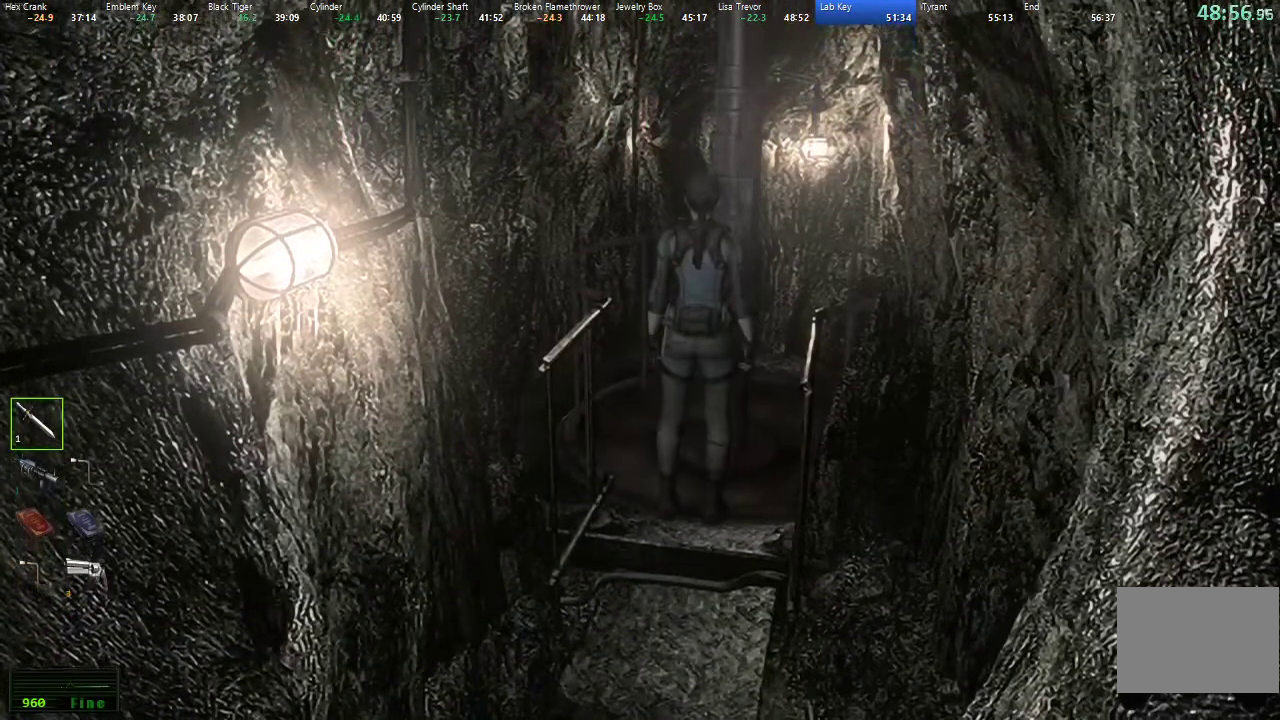
{"buttons": [], "left_stick": "center", "right_stick": "center", "events": [[33, "A", "up"], [117, "A", "down"], [167, "A", "up"], [250, "A", "down"], [300, "A", "up"], [367, "A", "down"], [433, "A", "up"]]}
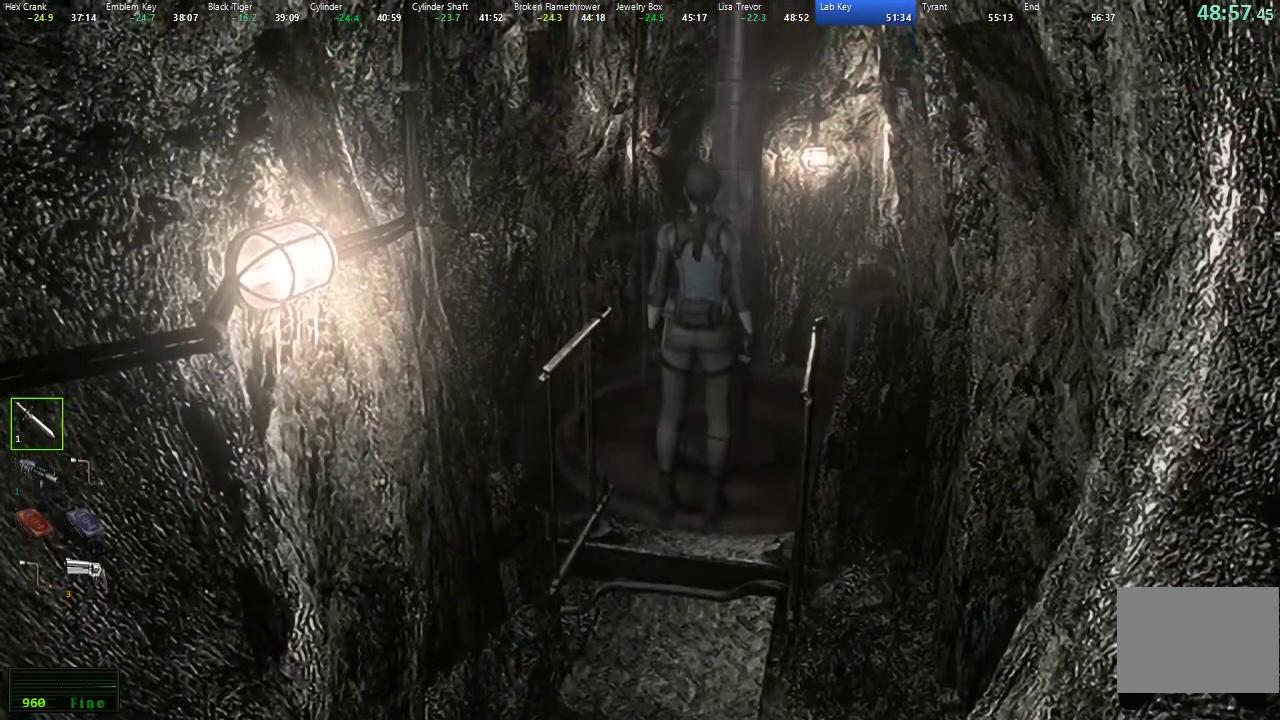
{"buttons": [], "left_stick": "center", "right_stick": "center", "events": [[17, "A", "down"], [67, "A", "up"], [150, "A", "down"], [217, "A", "up"], [283, "A", "down"], [350, "A", "up"], [417, "A", "down"], [483, "A", "up"]]}
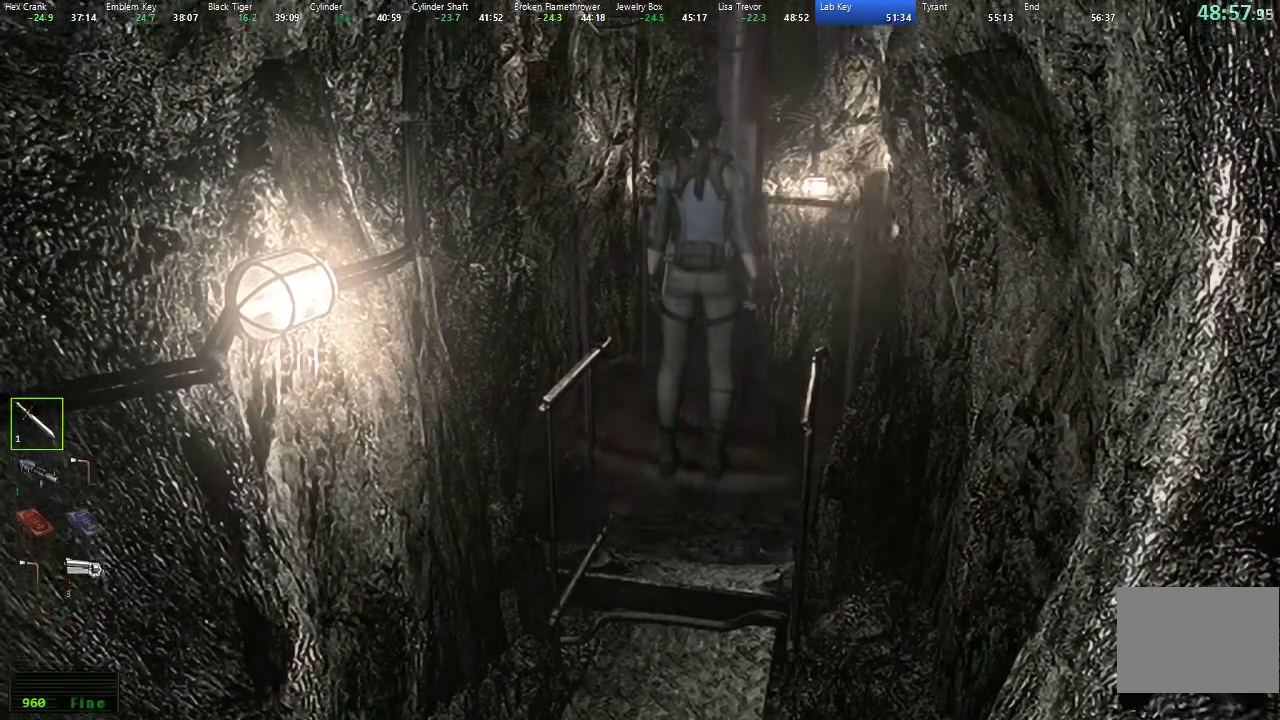
{"buttons": ["A"], "left_stick": "center", "right_stick": "center", "events": [[50, "A", "down"], [117, "A", "up"], [183, "A", "down"], [267, "A", "up"], [333, "A", "down"], [400, "A", "up"], [467, "A", "down"]]}
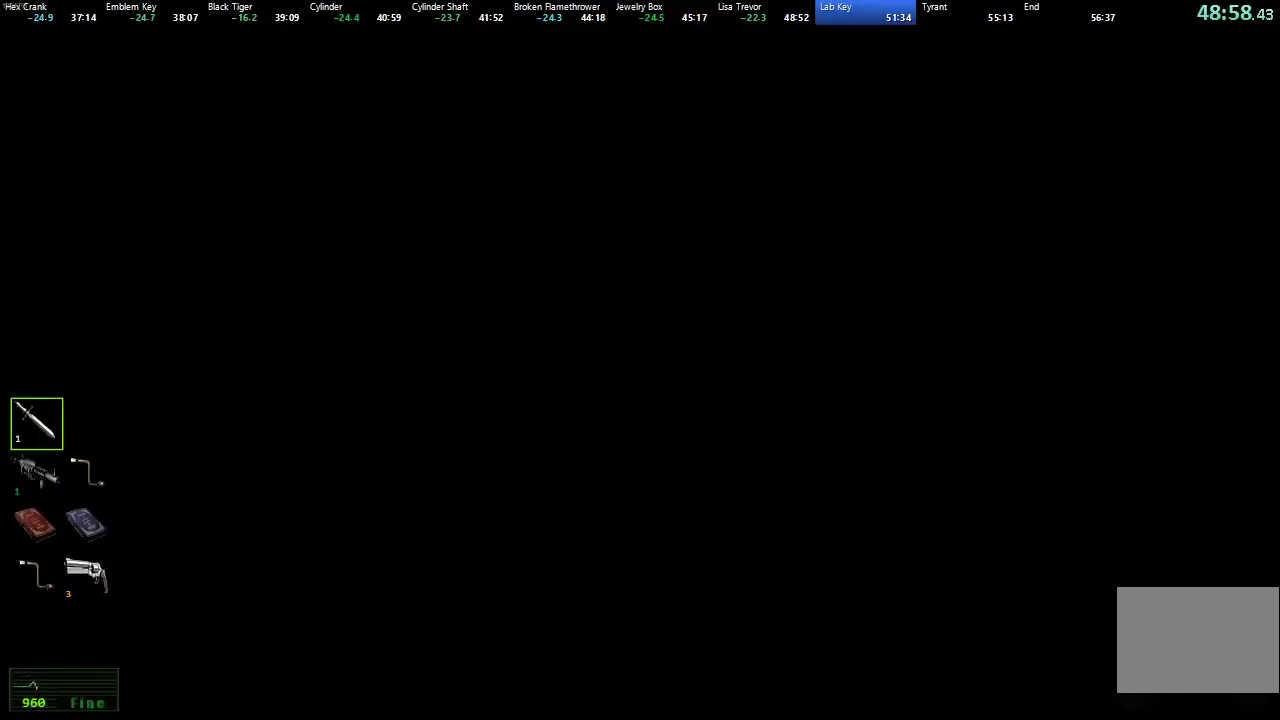
{"buttons": [], "left_stick": "center", "right_stick": "center", "events": [[33, "A", "up"]]}
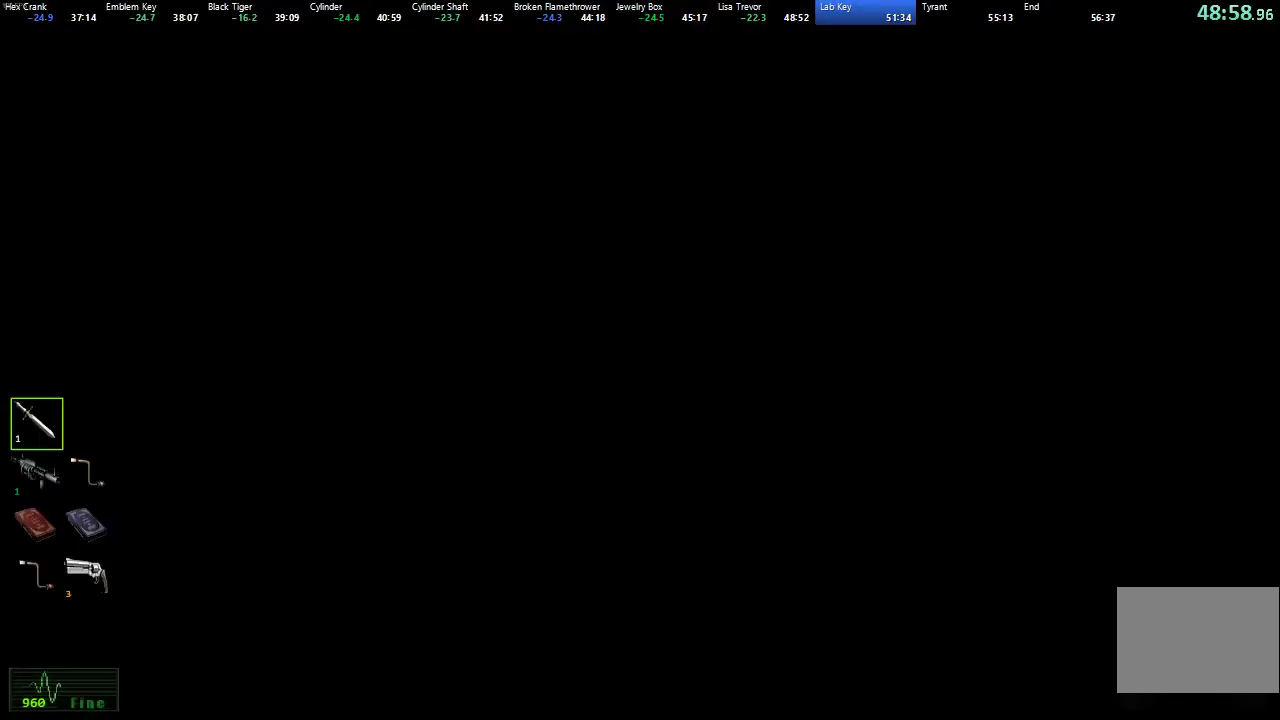
{"buttons": ["X", "DPAD_UP"], "left_stick": "center", "right_stick": "center", "events": [[283, "DPAD_UP", "down"], [333, "X", "down"]]}
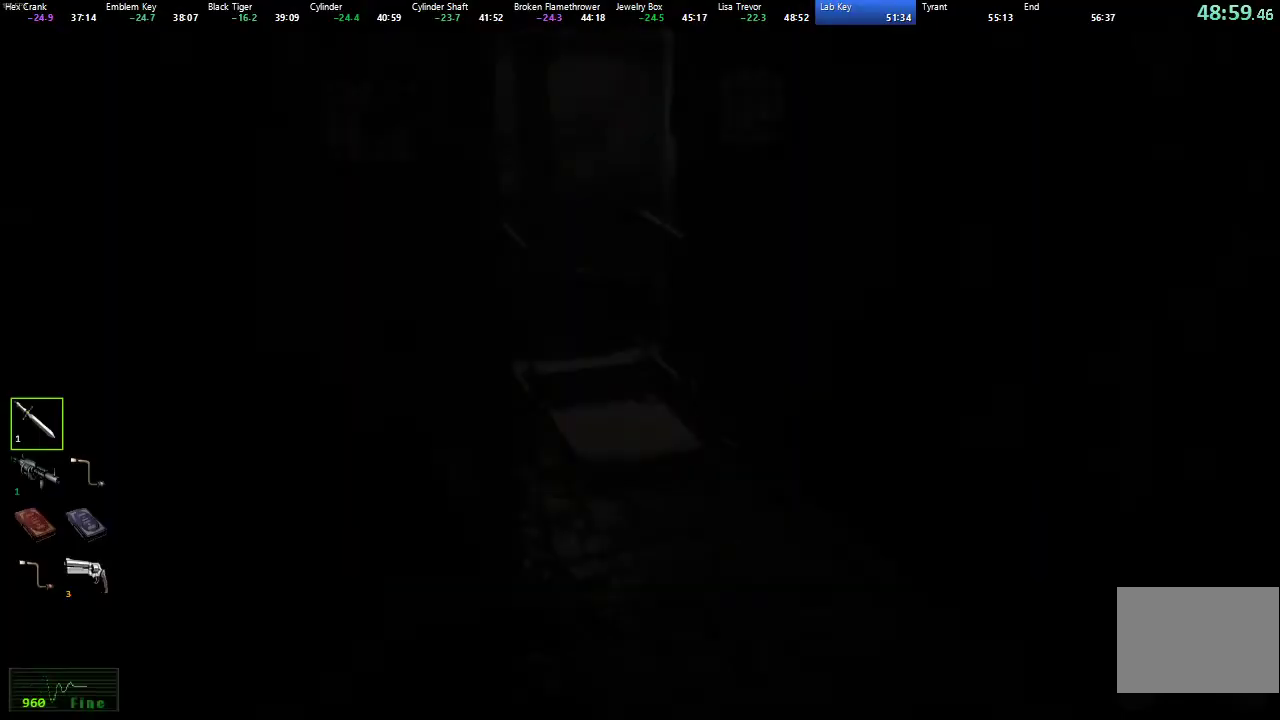
{"buttons": ["X", "DPAD_UP"], "left_stick": "center", "right_stick": "center", "events": []}
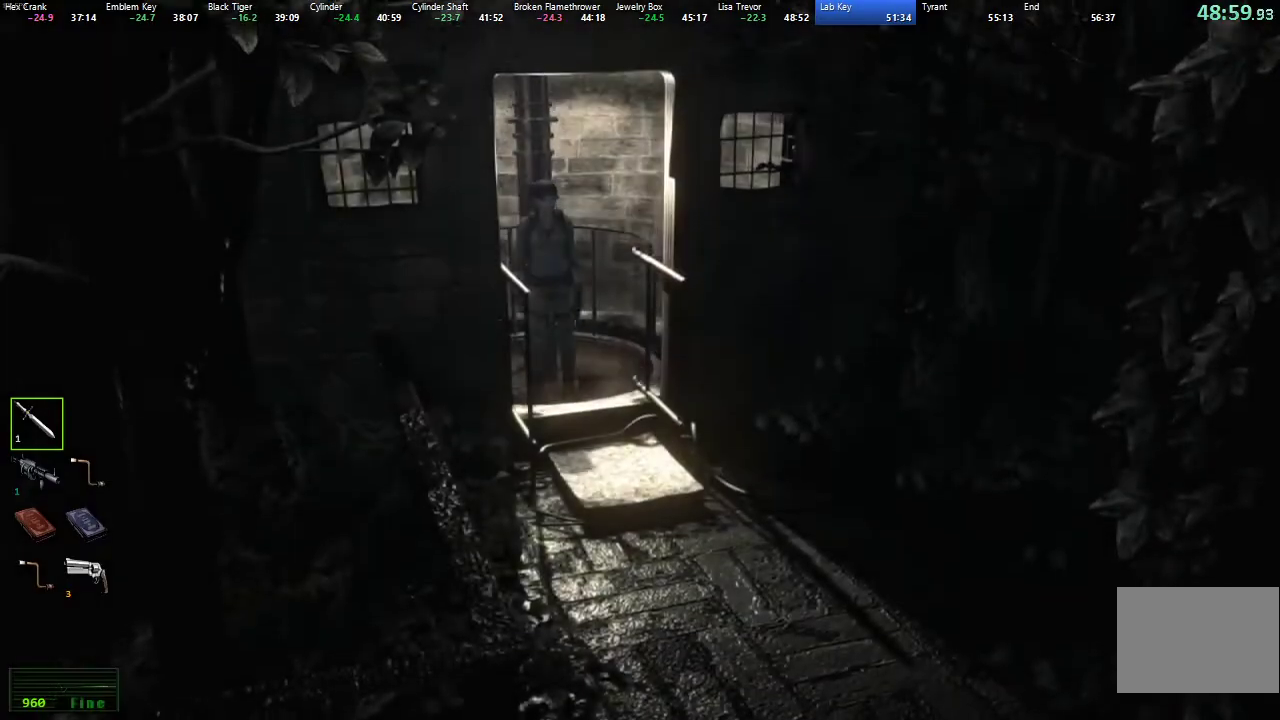
{"buttons": ["X", "DPAD_UP"], "left_stick": "center", "right_stick": "center", "events": []}
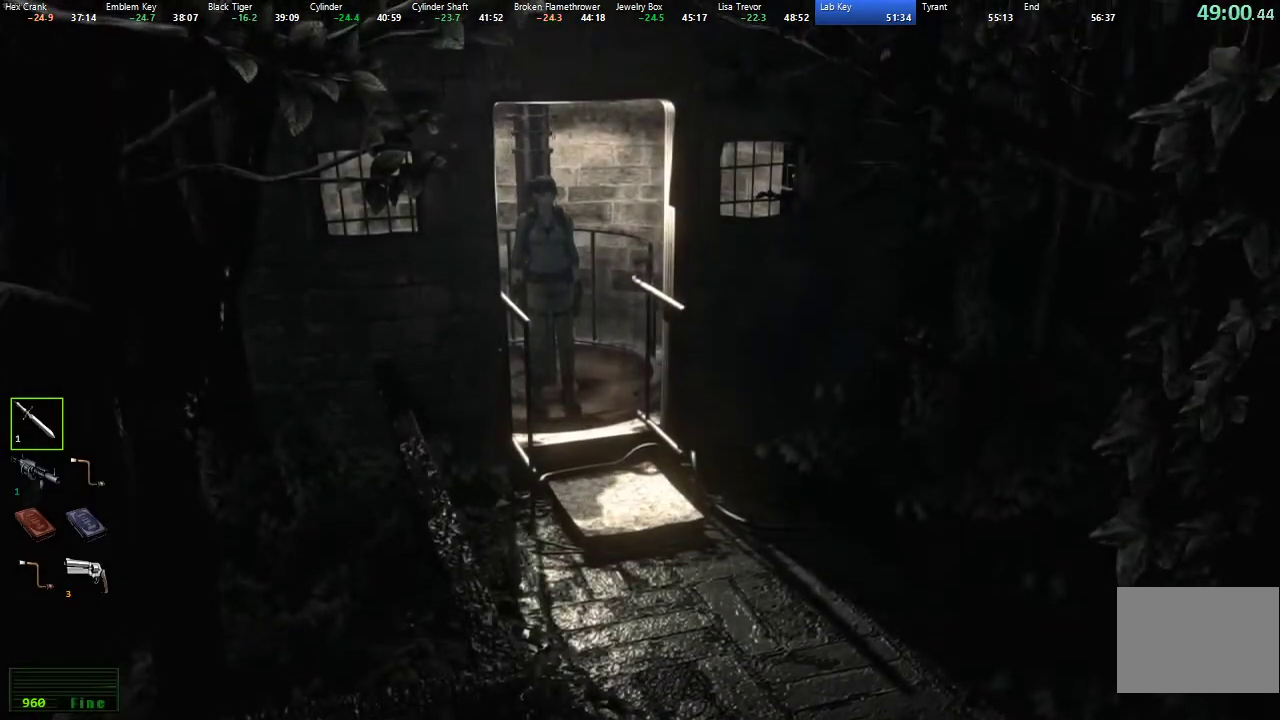
{"buttons": ["X", "DPAD_UP"], "left_stick": "center", "right_stick": "center", "events": []}
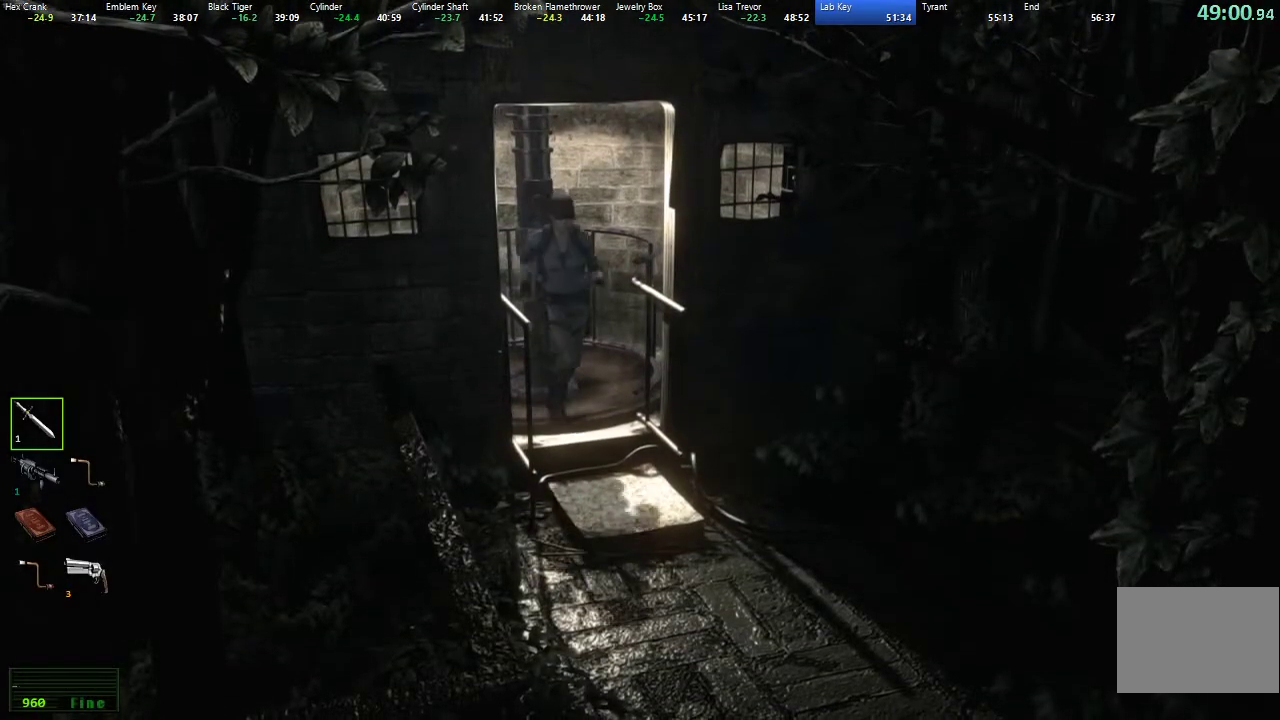
{"buttons": ["X", "DPAD_UP"], "left_stick": "center", "right_stick": "center", "events": []}
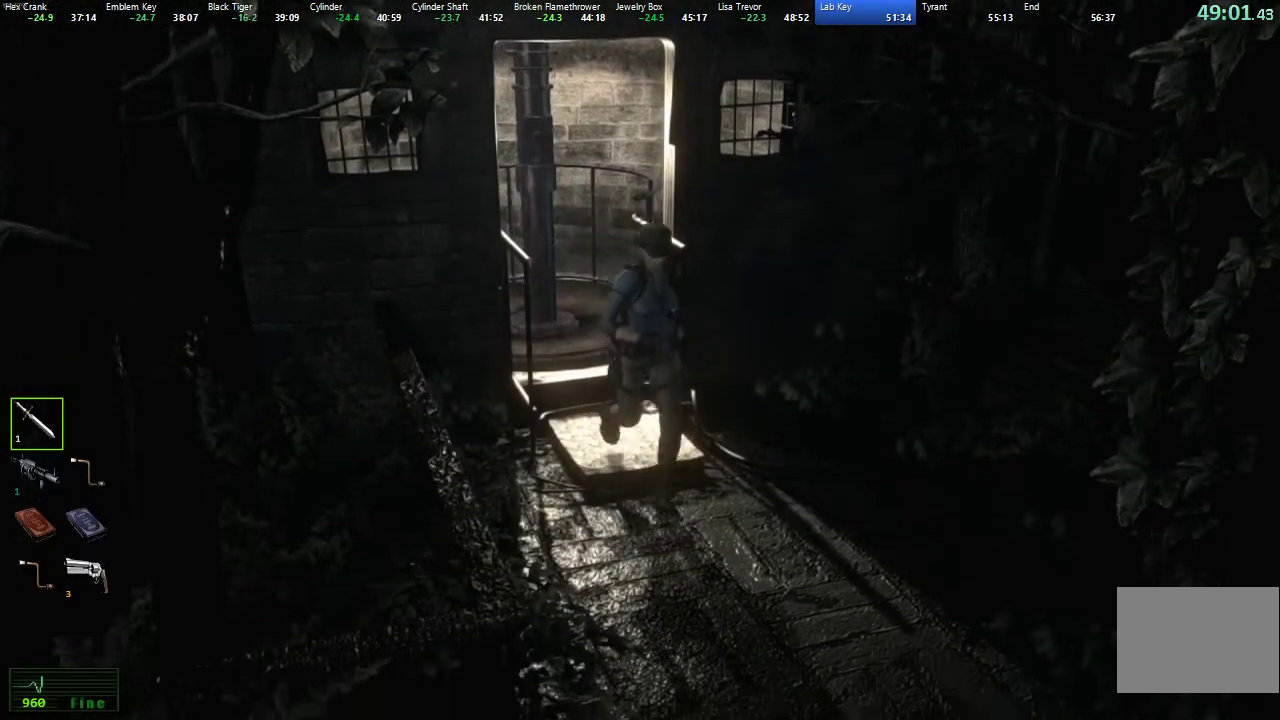
{"buttons": ["X", "DPAD_UP"], "left_stick": "center", "right_stick": "center", "events": [[300, "DPAD_RIGHT", "down"], [400, "DPAD_RIGHT", "up"]]}
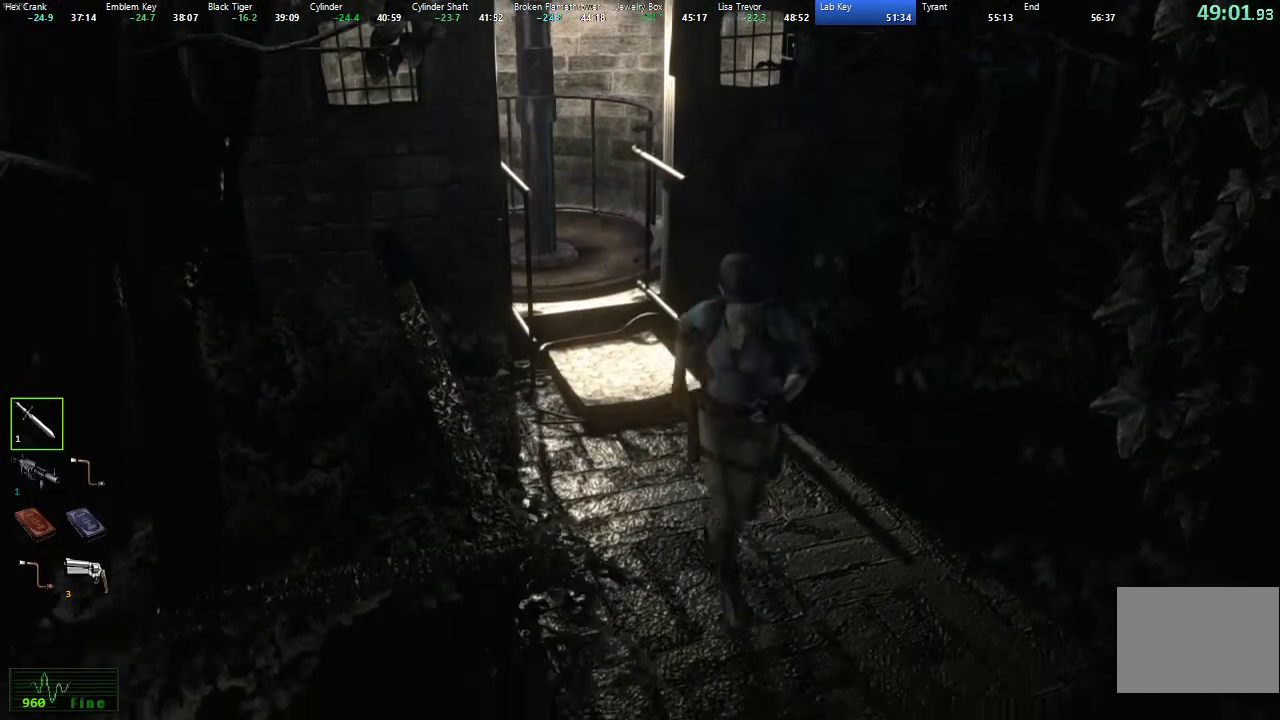
{"buttons": ["X", "DPAD_UP"], "left_stick": "center", "right_stick": "center", "events": [[233, "DPAD_RIGHT", "down"], [333, "DPAD_RIGHT", "up"]]}